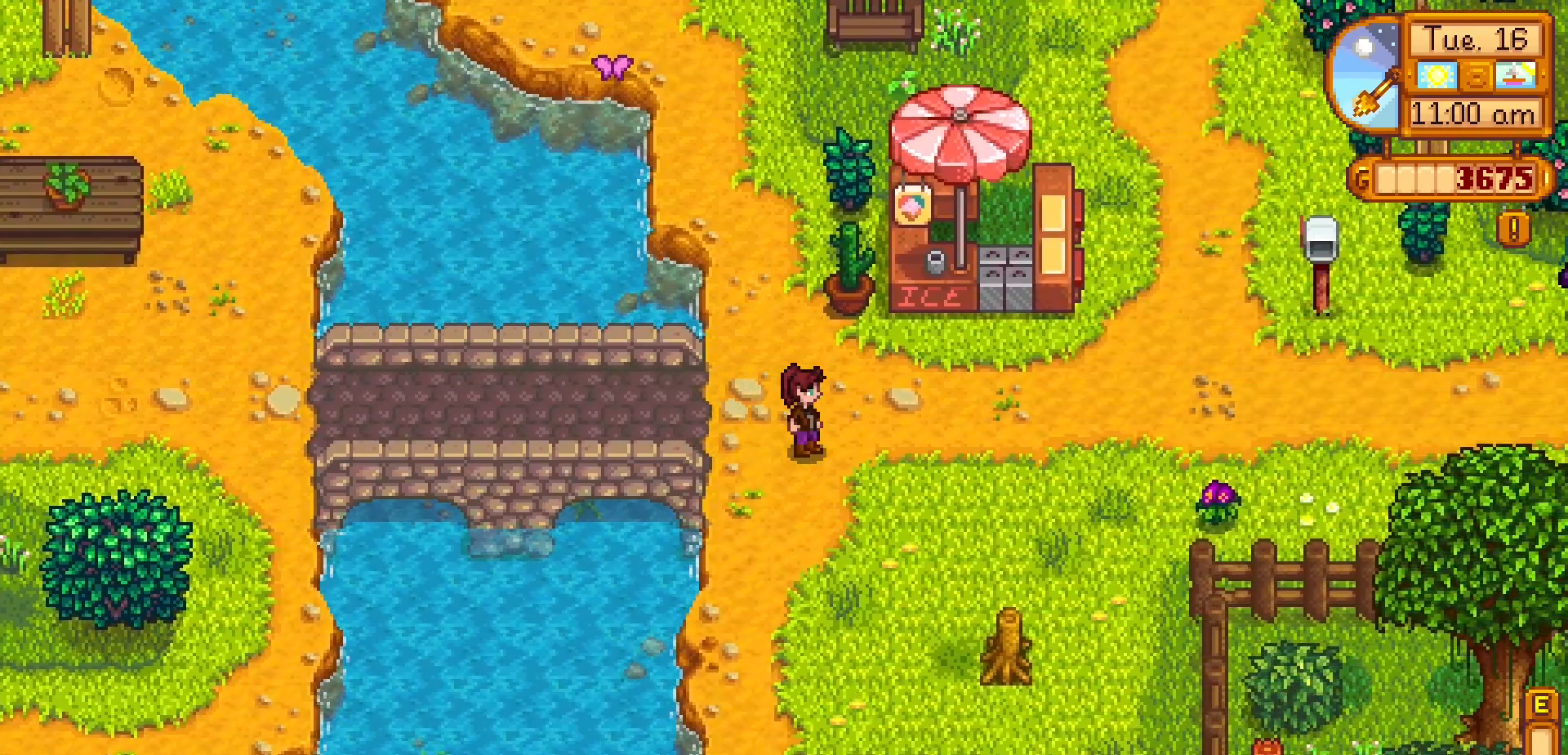
Gameplay with a controller (Xbox layout); each line is a JSON object with the inputs held at the frame after it. "events" lists button and stick changes between this image and that frame as [ms after this image, input, new state], when the widget could be followed in between. Not read: HOME L3 R1 R3 right_stick.
{"buttons": [], "left_stick": "right", "events": [[333, "L1", "down"], [350, "L1", "up"]]}
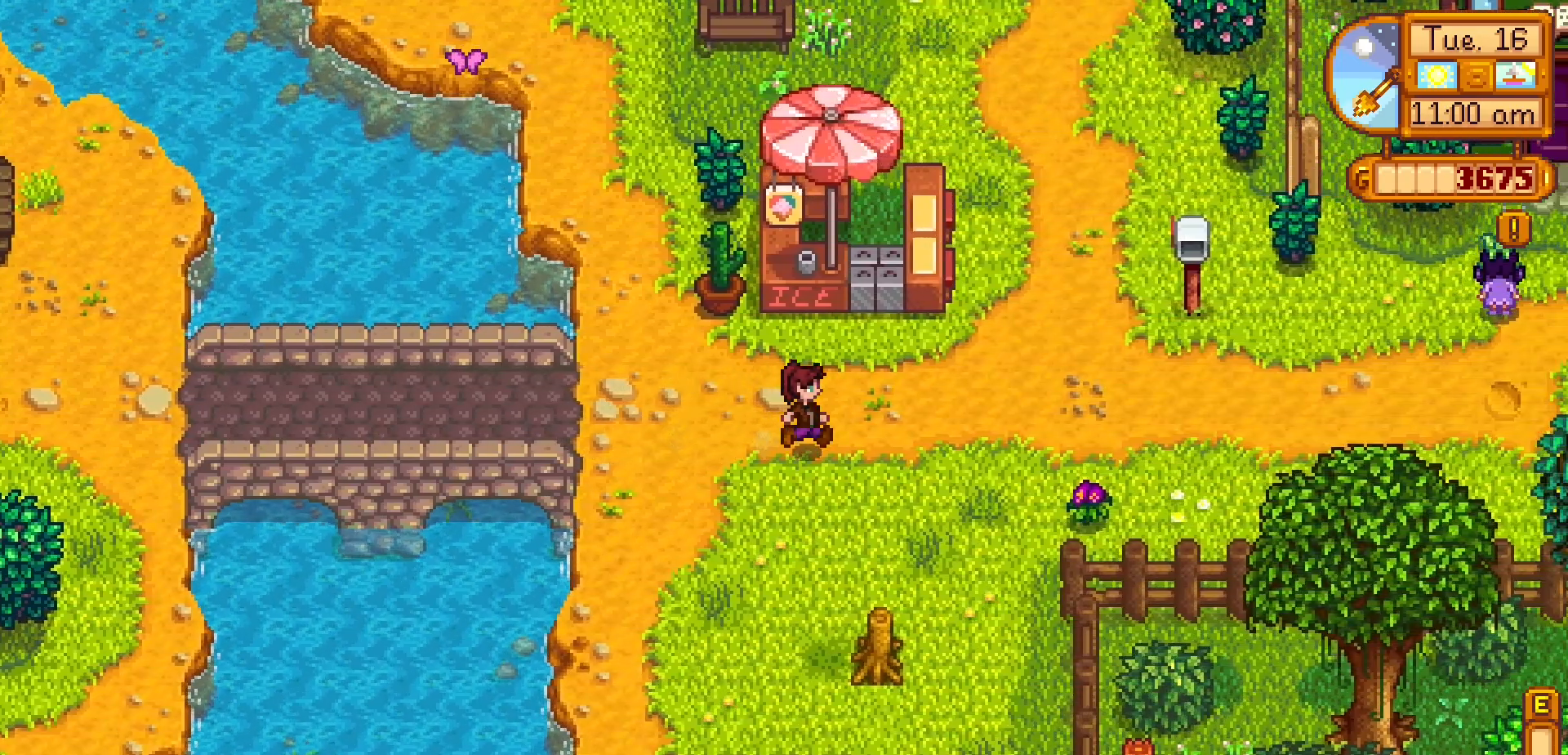
{"buttons": [], "left_stick": "right", "events": [[33, "Y", "down"], [50, "Y", "up"]]}
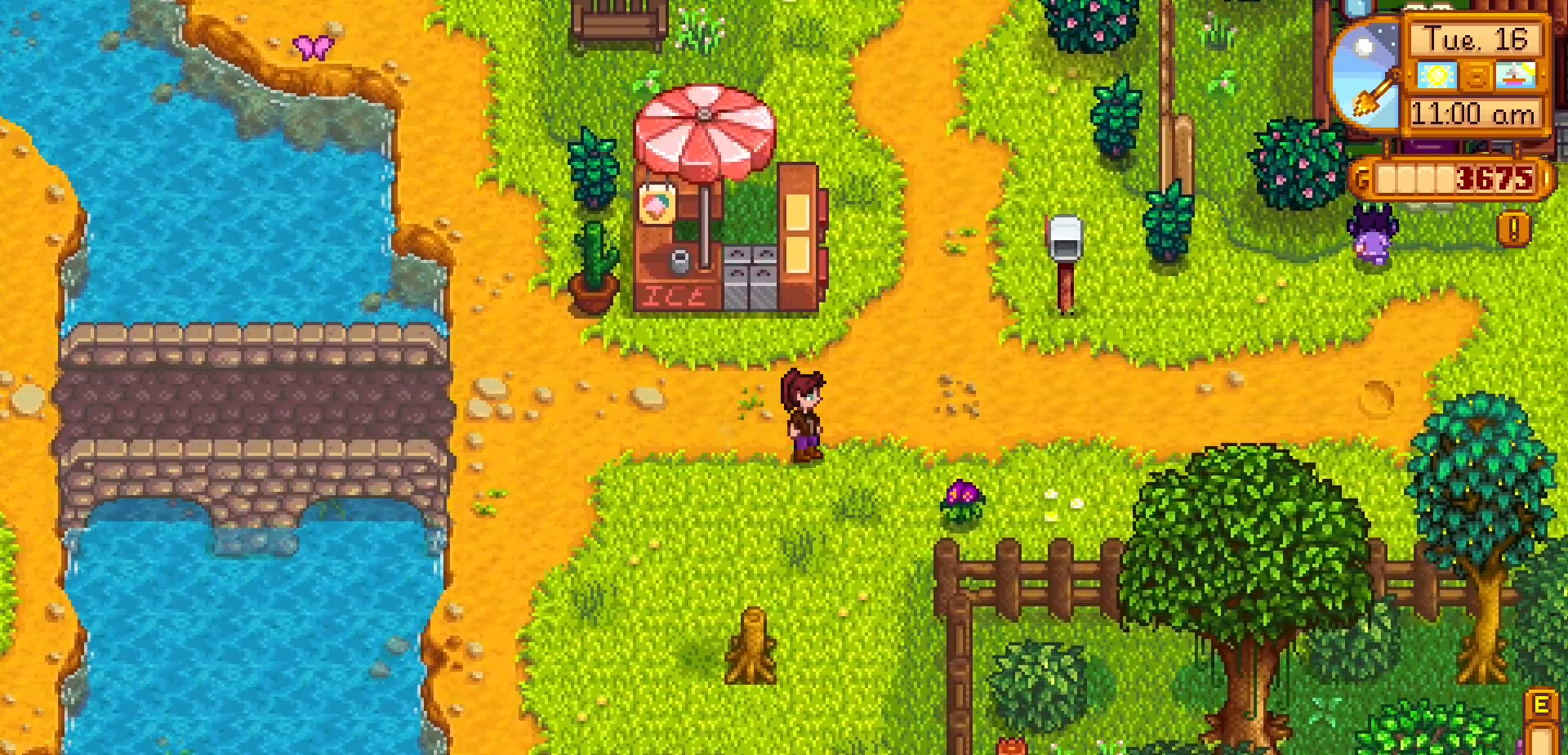
{"buttons": ["A"], "left_stick": "right", "events": [[167, "left_stick", "down-right"], [283, "Y", "down"], [300, "Y", "up"], [317, "left_stick", "right"], [467, "B", "down"], [467, "X", "down"], [467, "Y", "down"], [483, "A", "down"], [483, "B", "up"], [483, "X", "up"], [483, "Y", "up"]]}
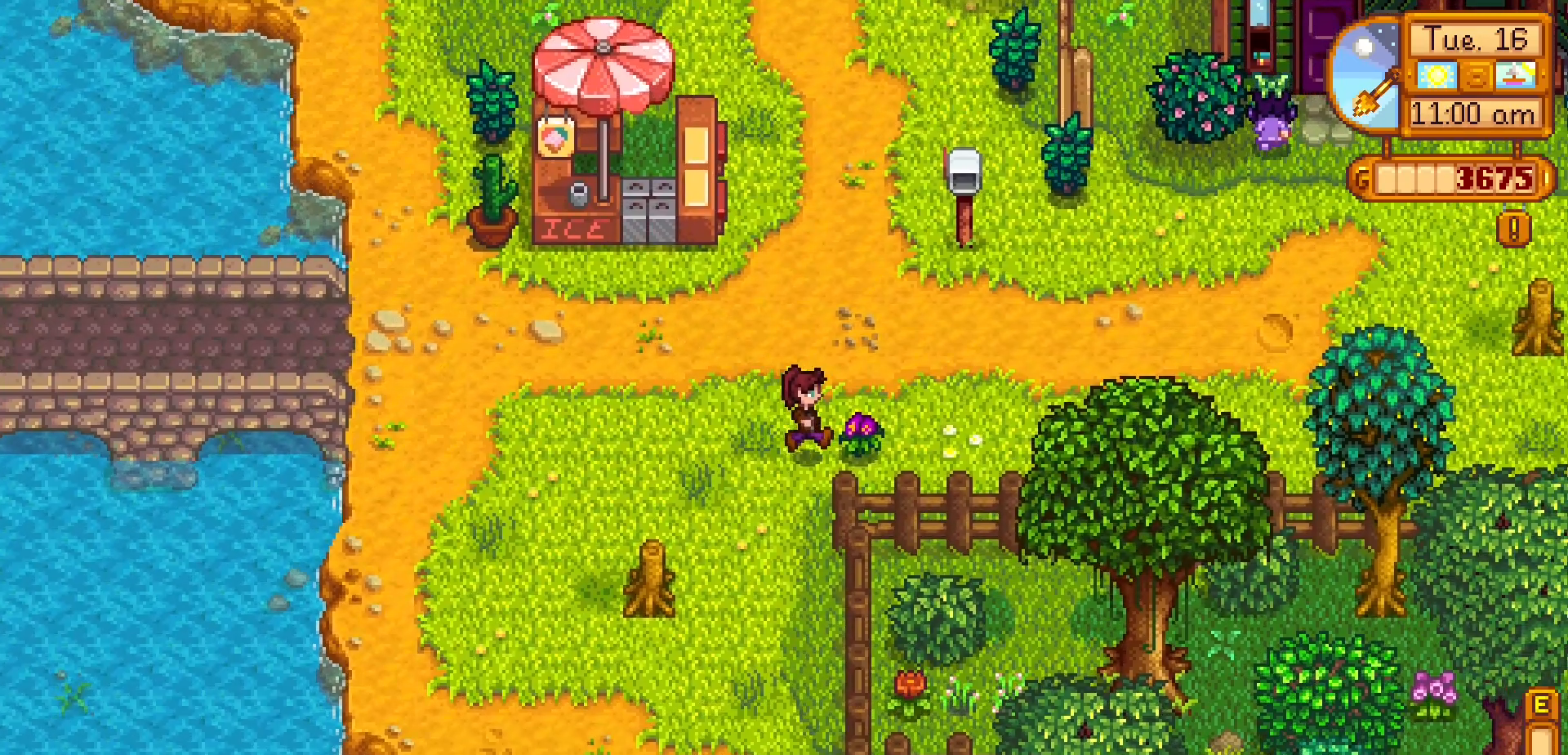
{"buttons": [], "left_stick": "right", "events": [[117, "A", "up"], [217, "A", "down"], [317, "A", "up"], [483, "L2", "down"], [500, "L2", "up"]]}
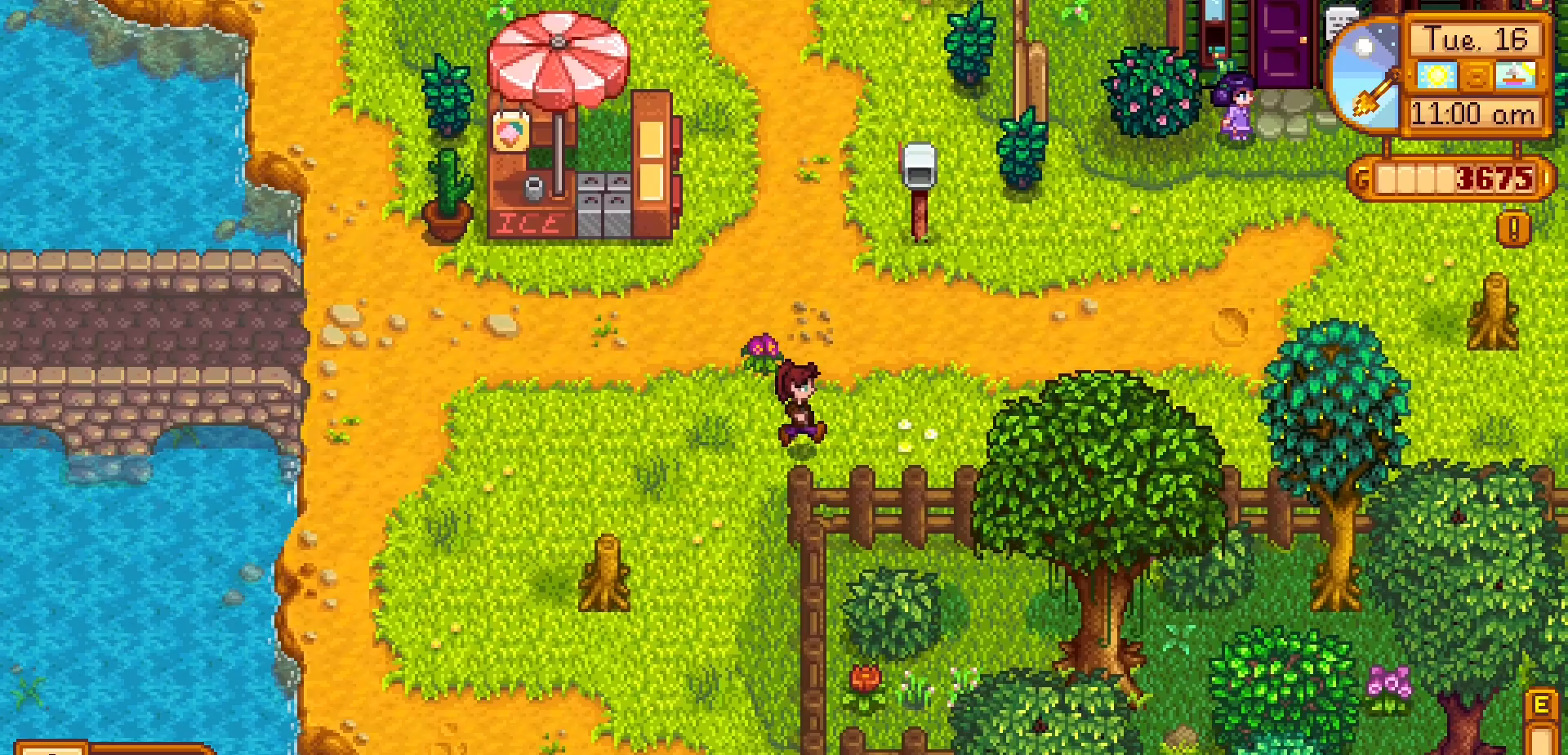
{"buttons": [], "left_stick": "up-right", "events": [[400, "left_stick", "up-right"]]}
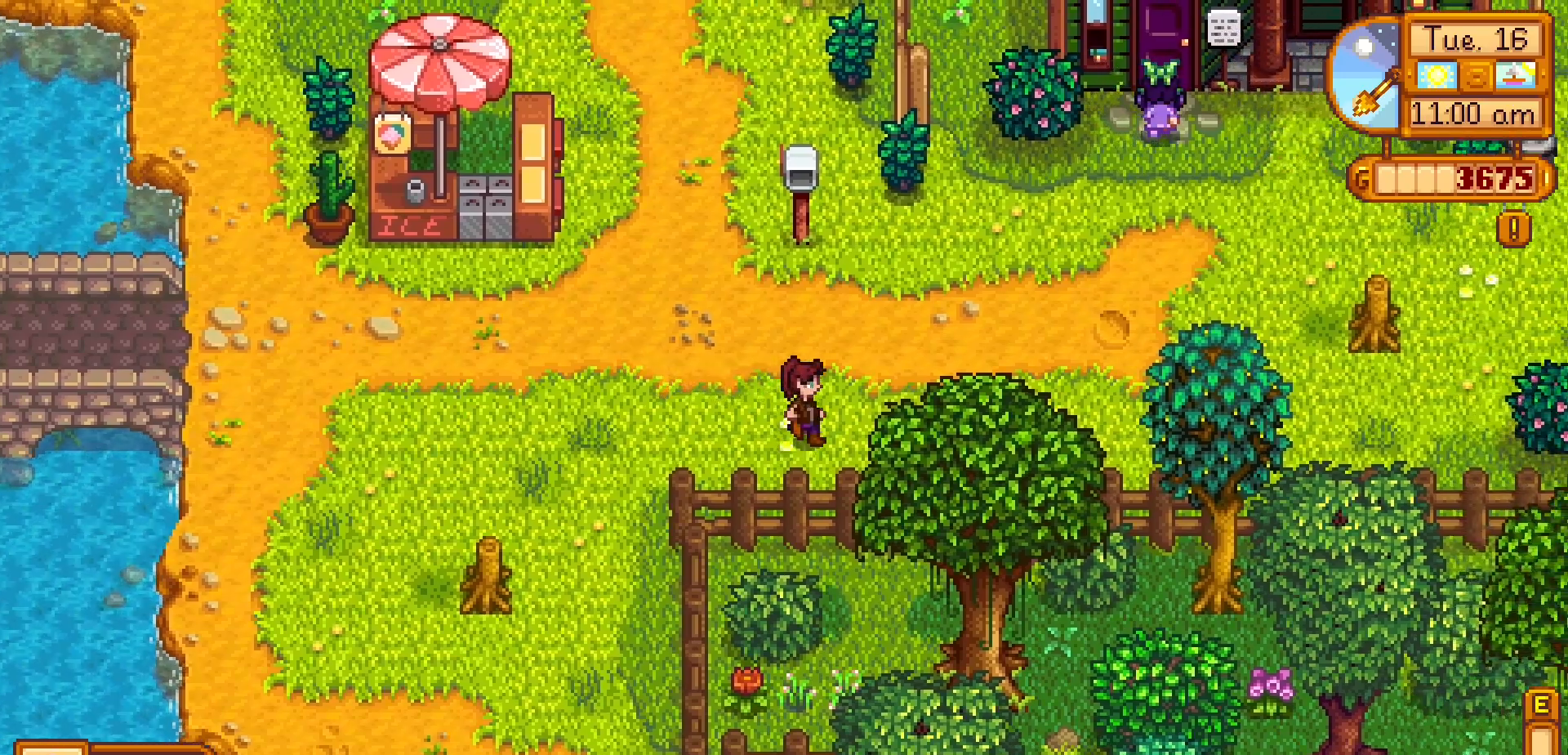
{"buttons": [], "left_stick": "up-right", "events": []}
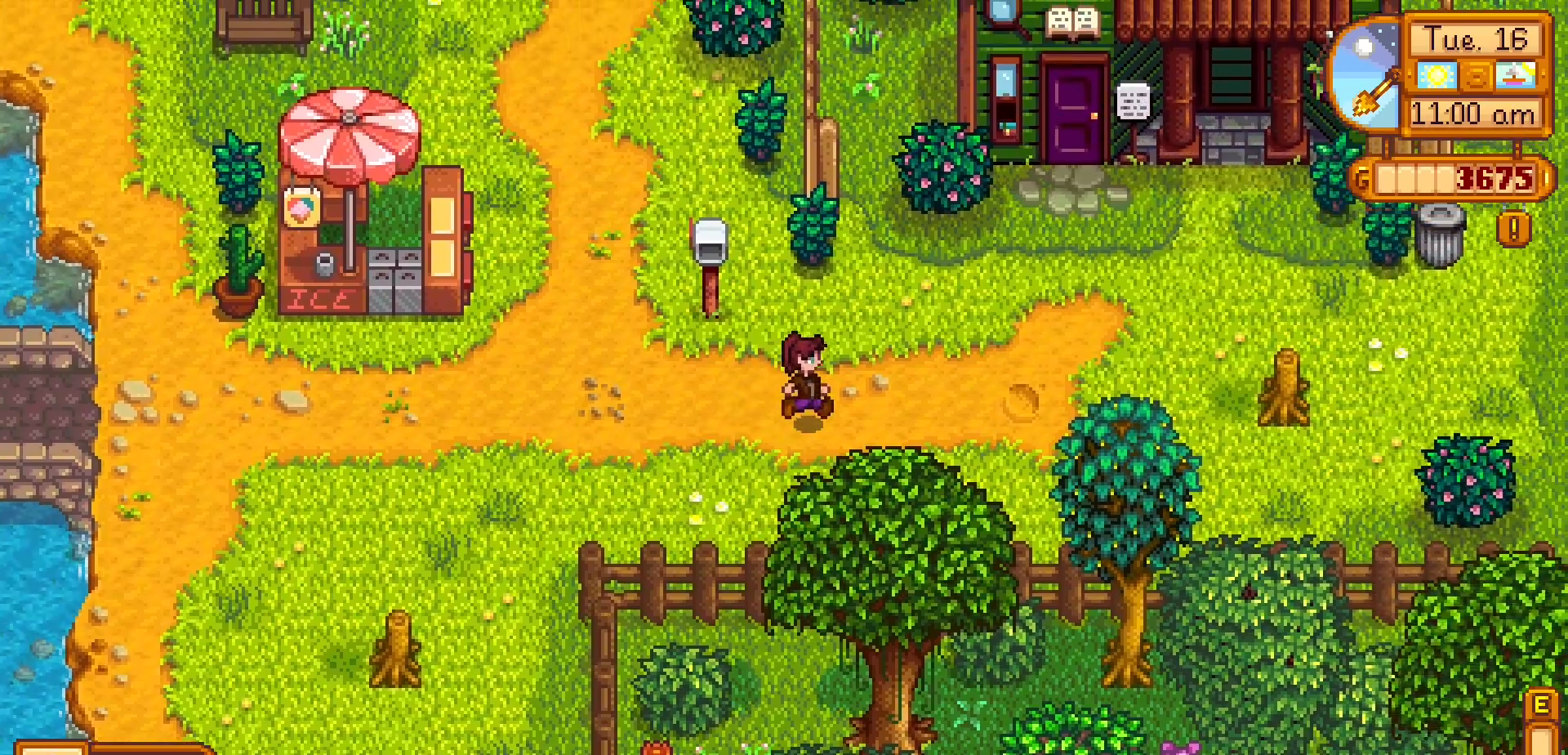
{"buttons": [], "left_stick": "up-right", "events": []}
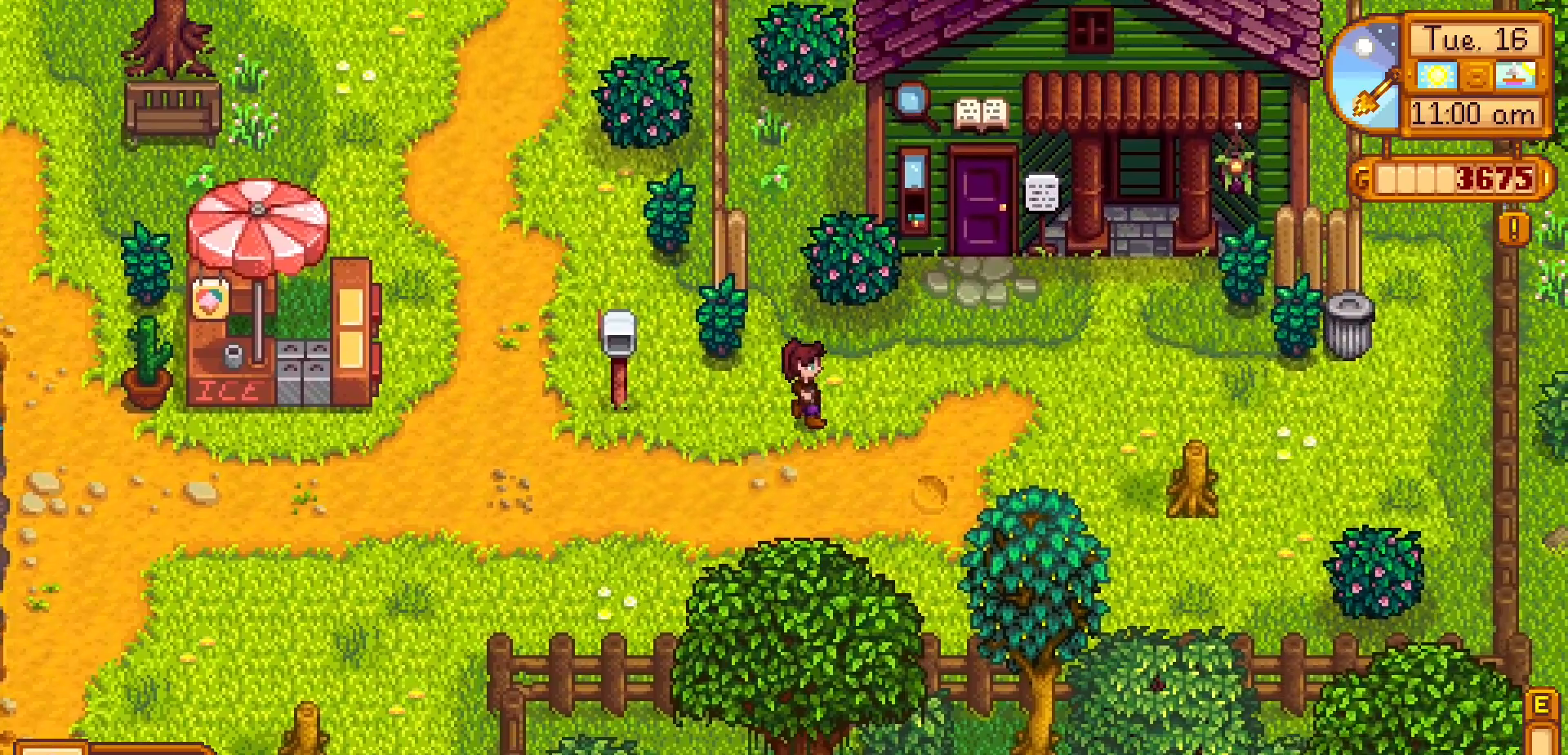
{"buttons": [], "left_stick": "up-right", "events": [[183, "A", "down"], [200, "A", "up"], [300, "X", "down"], [317, "X", "up"], [467, "R2", "down"], [483, "R2", "up"]]}
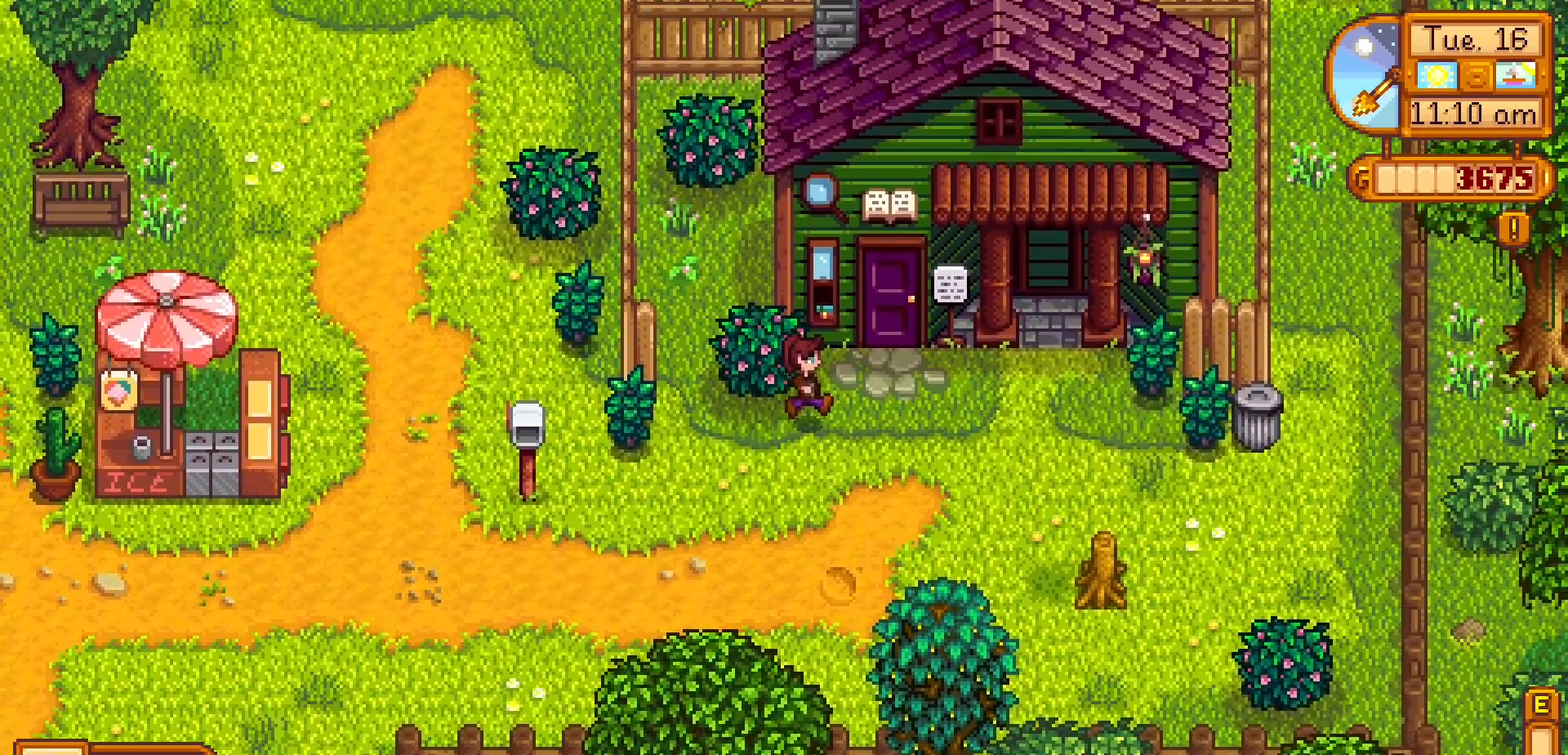
{"buttons": [], "left_stick": "up", "events": [[417, "left_stick", "up"]]}
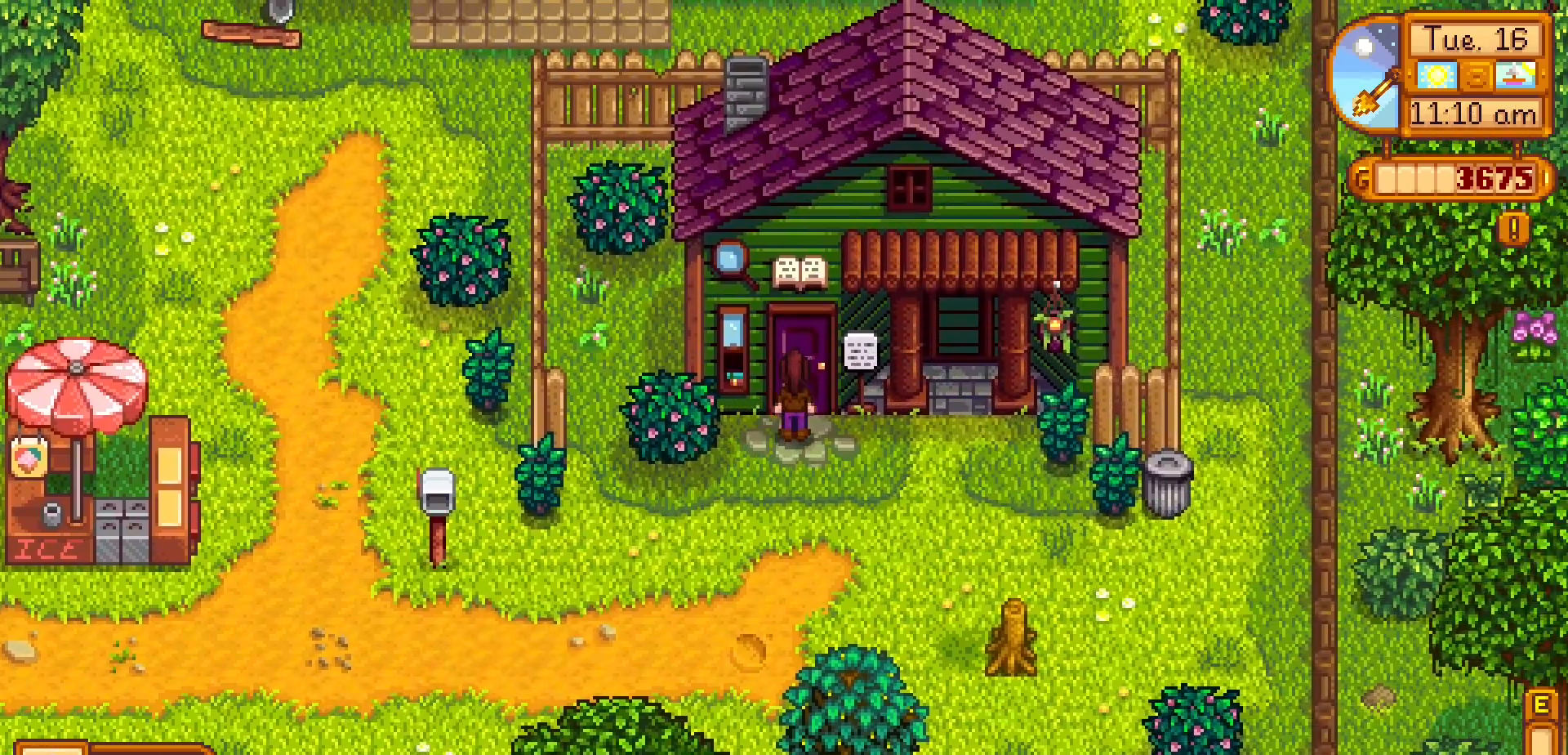
{"buttons": [], "left_stick": "center", "events": [[17, "A", "down"], [200, "A", "up"], [467, "left_stick", "center"]]}
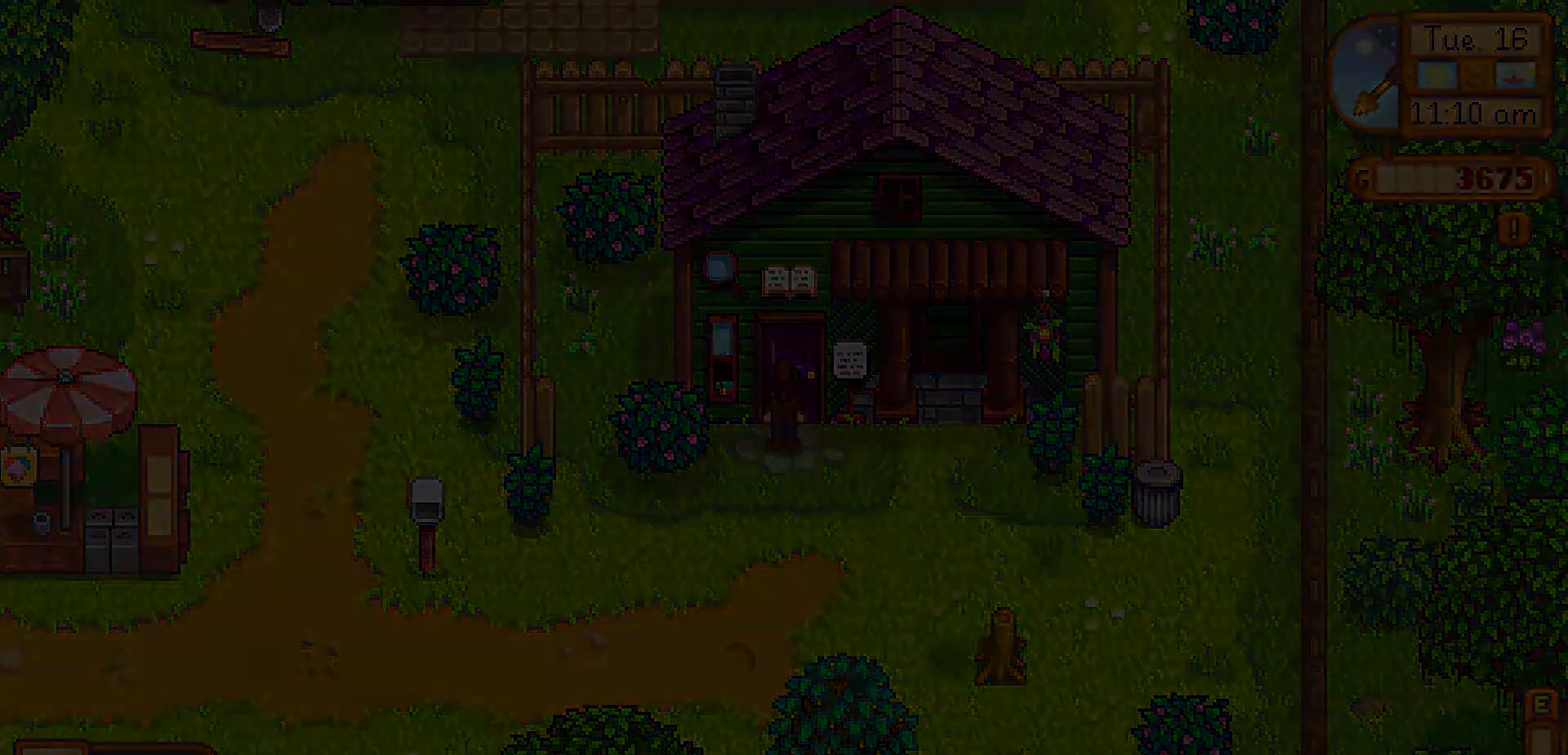
{"buttons": [], "left_stick": "center", "events": []}
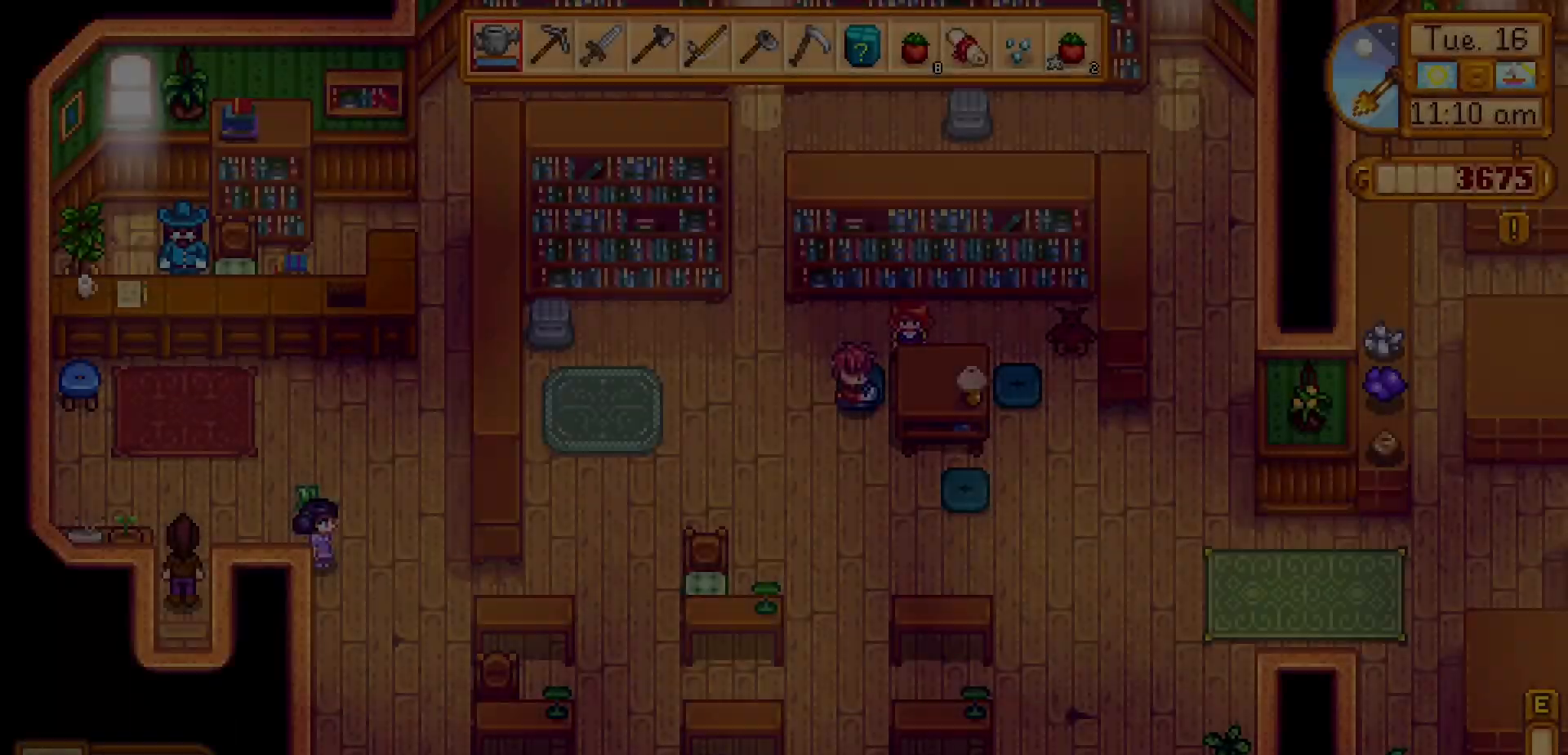
{"buttons": [], "left_stick": "up", "events": [[117, "left_stick", "up"]]}
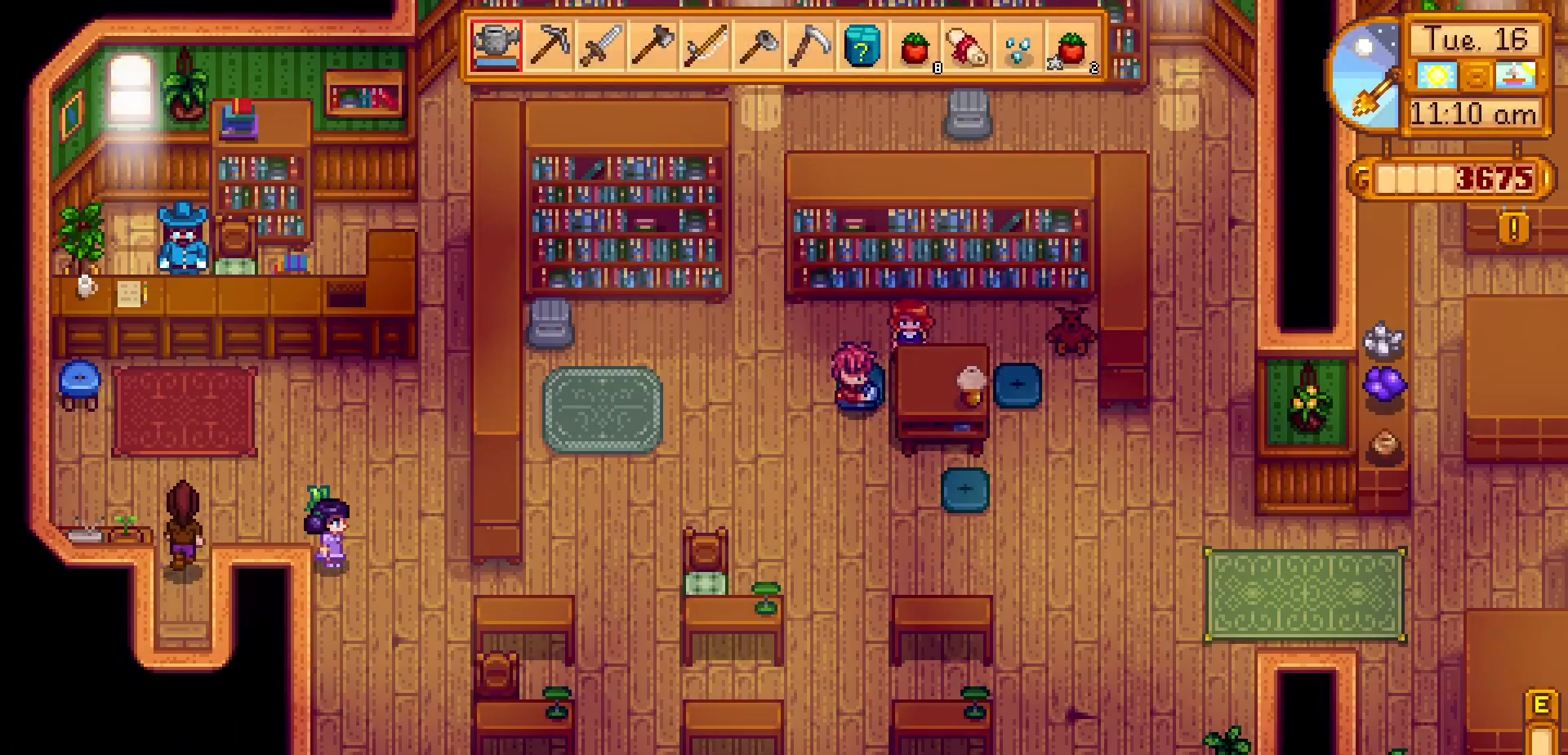
{"buttons": [], "left_stick": "right", "events": [[350, "left_stick", "right"]]}
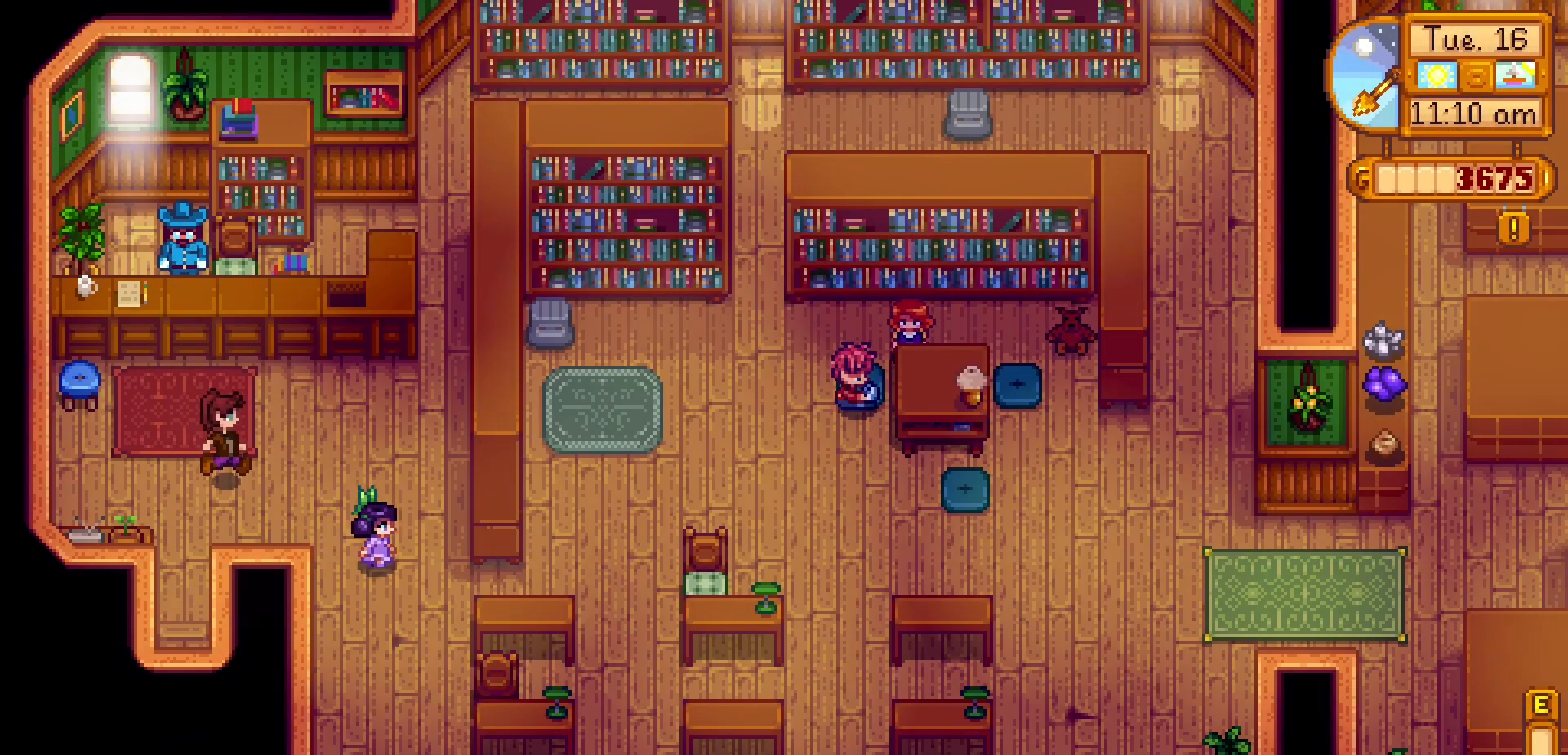
{"buttons": [], "left_stick": "right", "events": []}
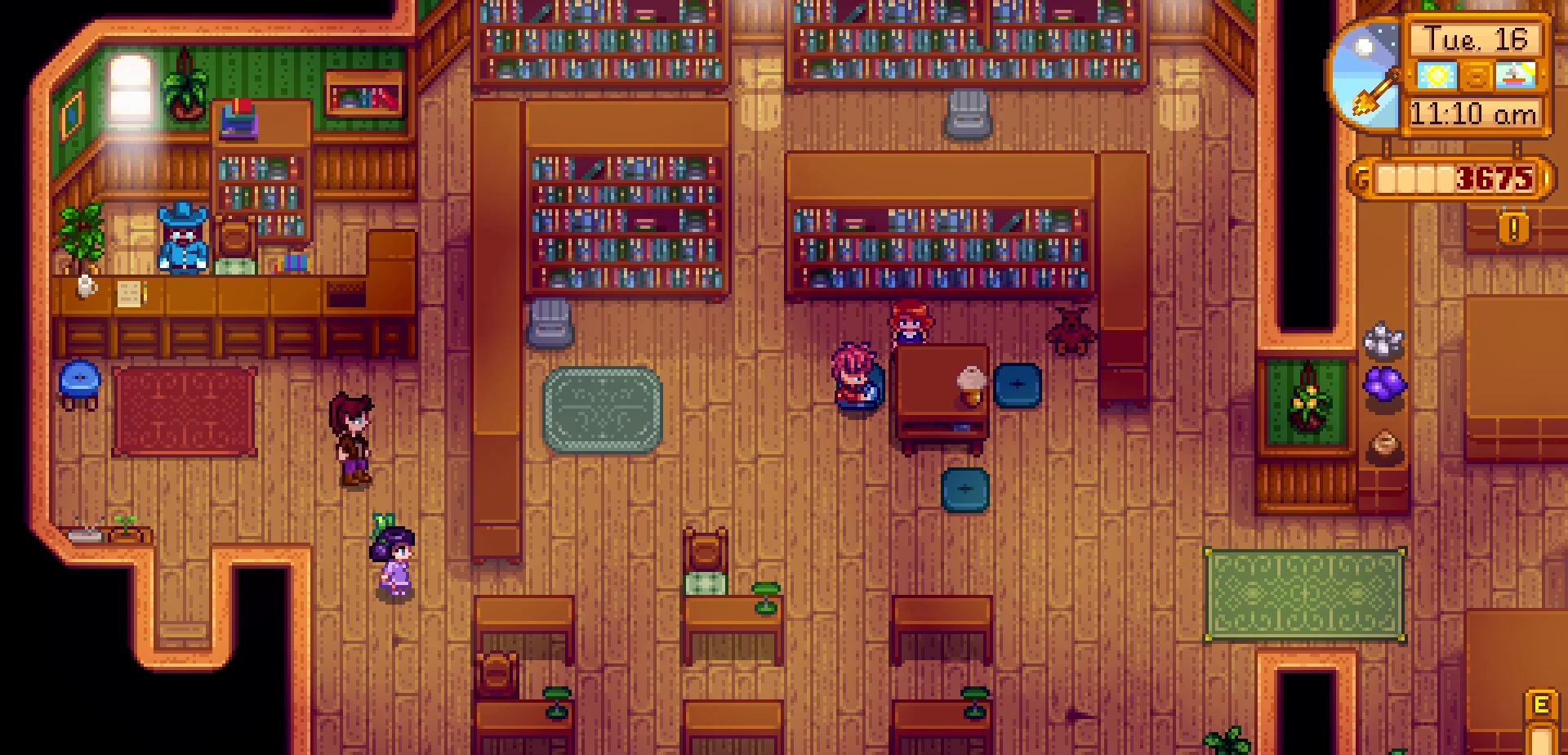
{"buttons": [], "left_stick": "down", "events": [[100, "left_stick", "down-right"], [400, "left_stick", "down"]]}
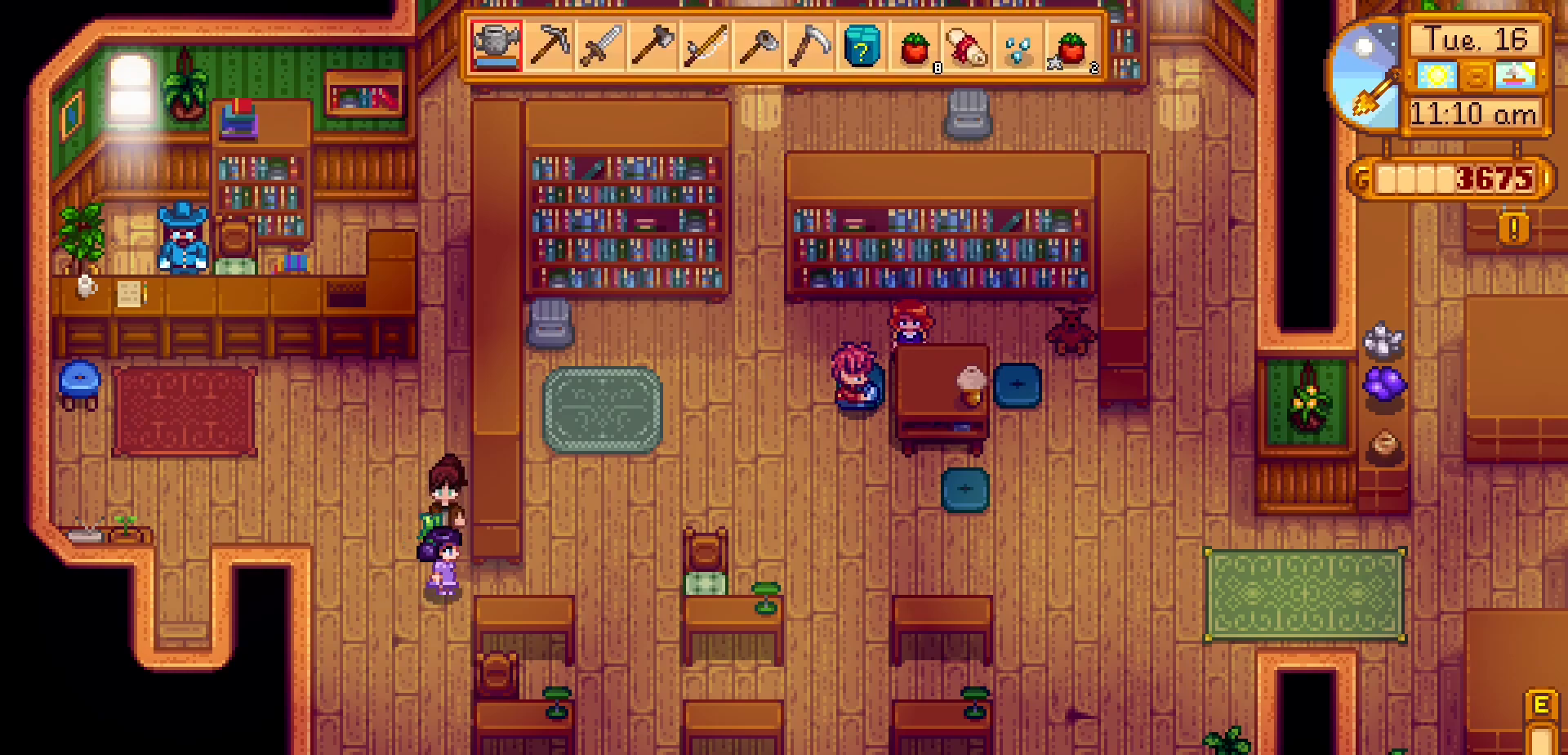
{"buttons": [], "left_stick": "center", "events": [[133, "A", "down"], [200, "left_stick", "center"], [300, "A", "up"]]}
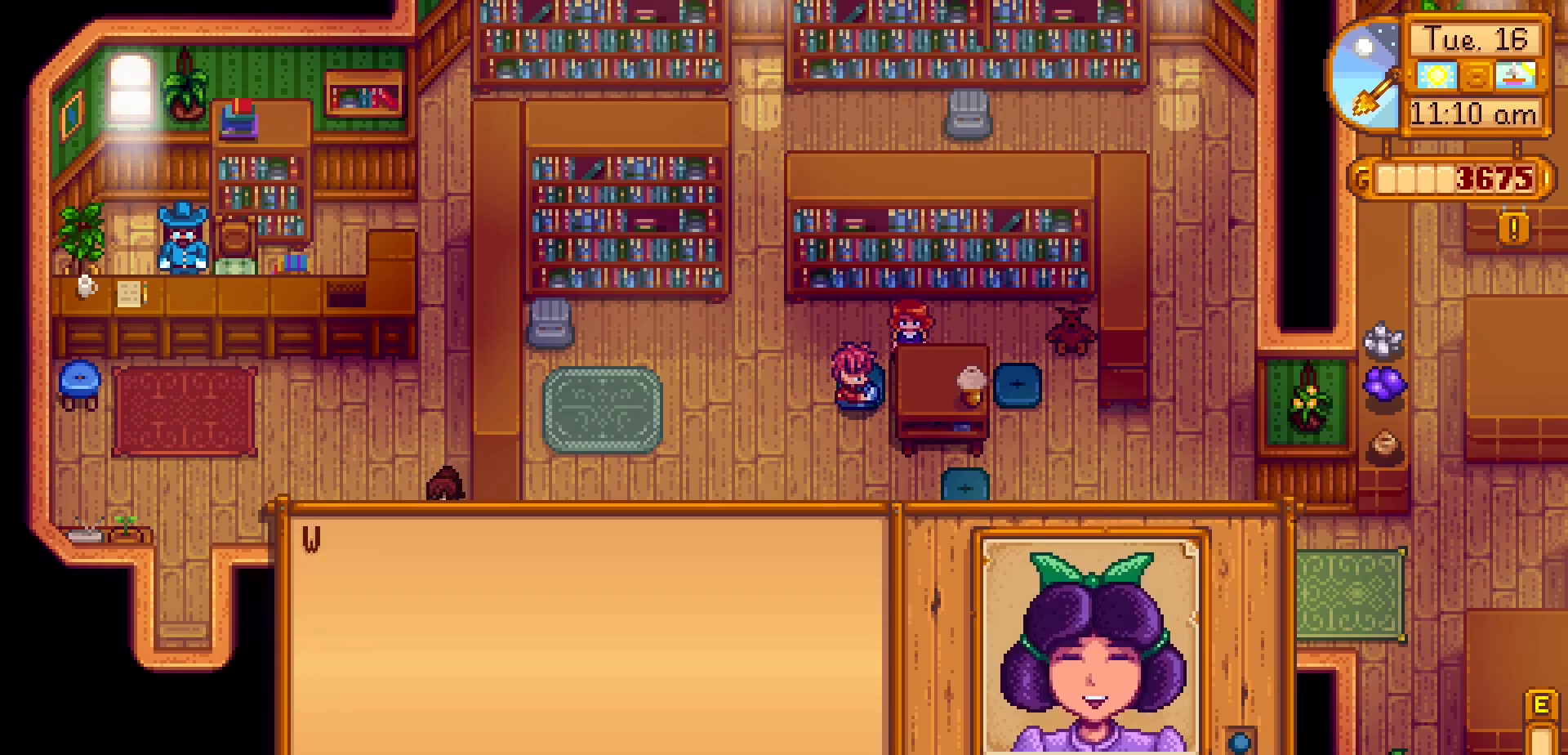
{"buttons": [], "left_stick": "center", "events": []}
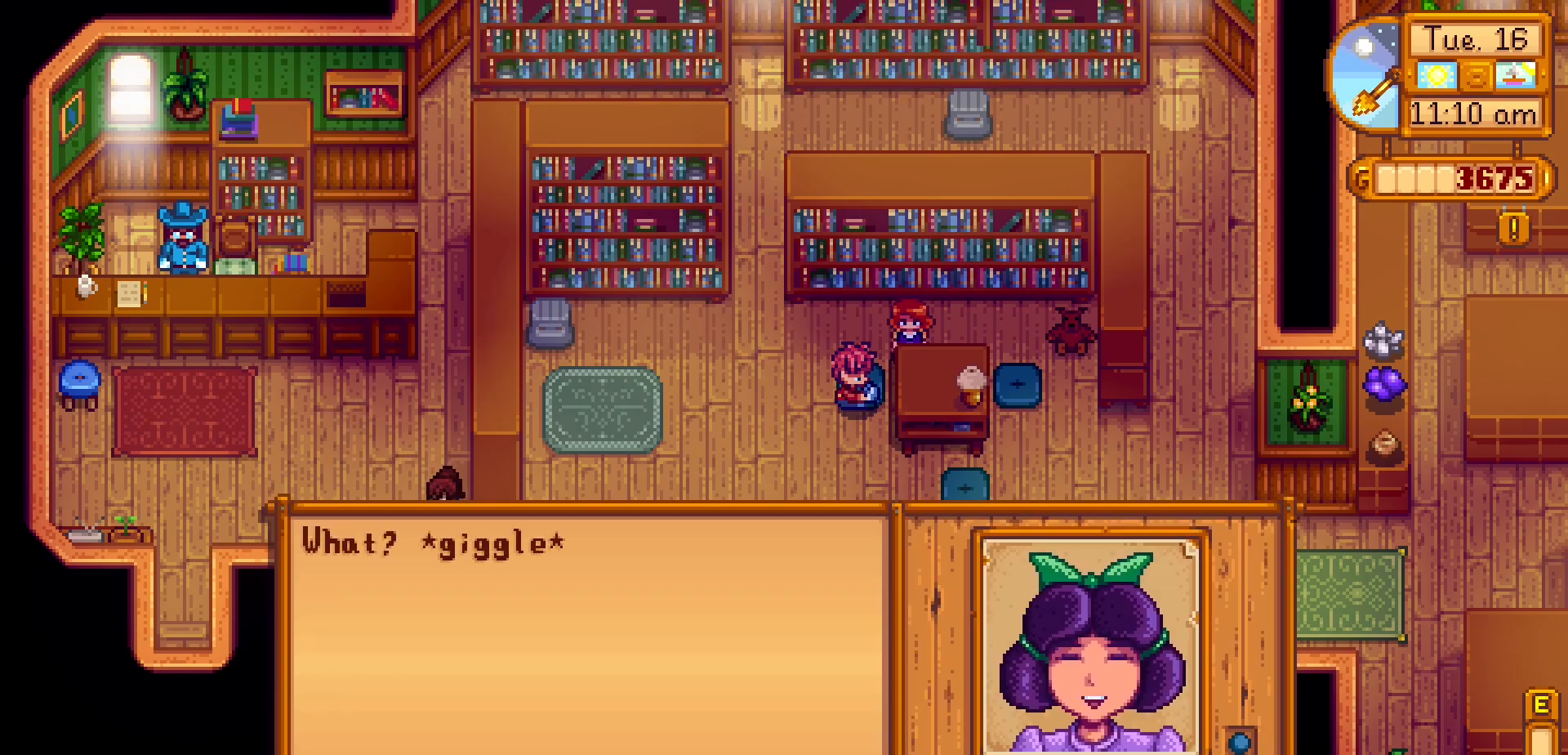
{"buttons": [], "left_stick": "center", "events": []}
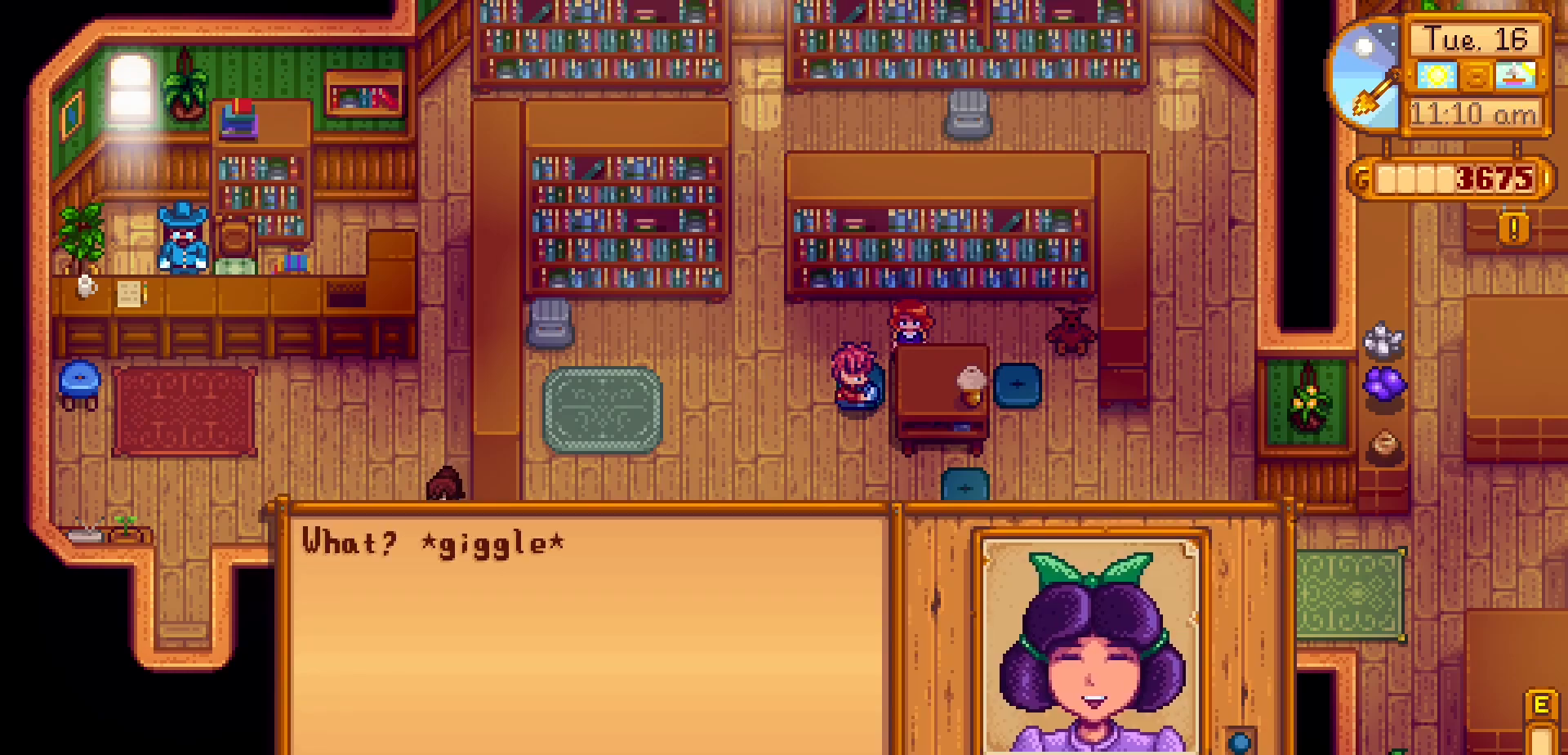
{"buttons": [], "left_stick": "center", "events": [[333, "A", "down"], [467, "A", "up"]]}
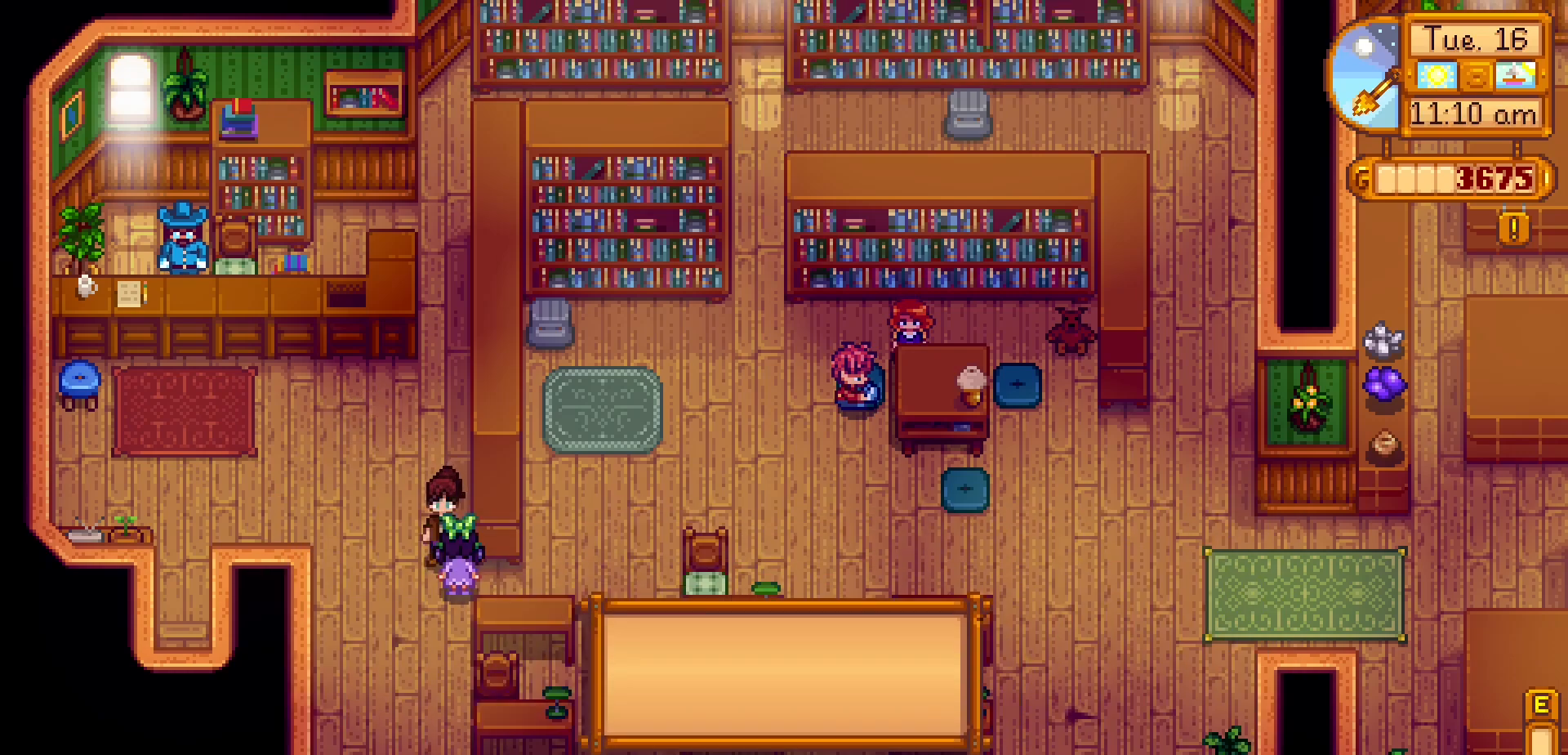
{"buttons": [], "left_stick": "down-right", "events": [[83, "left_stick", "left"], [150, "left_stick", "down-left"], [350, "left_stick", "down-right"]]}
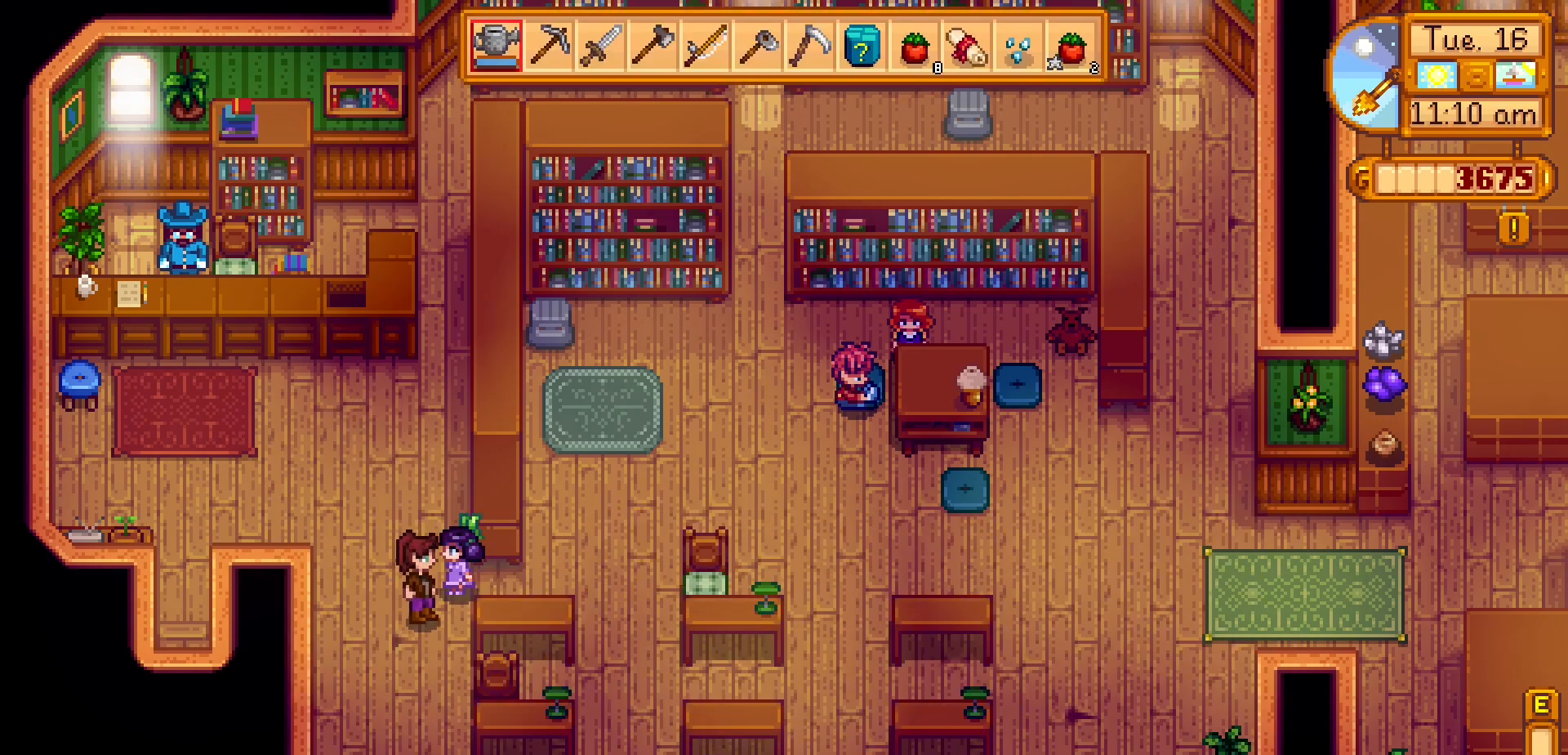
{"buttons": [], "left_stick": "down", "events": [[133, "left_stick", "center"], [467, "left_stick", "down"]]}
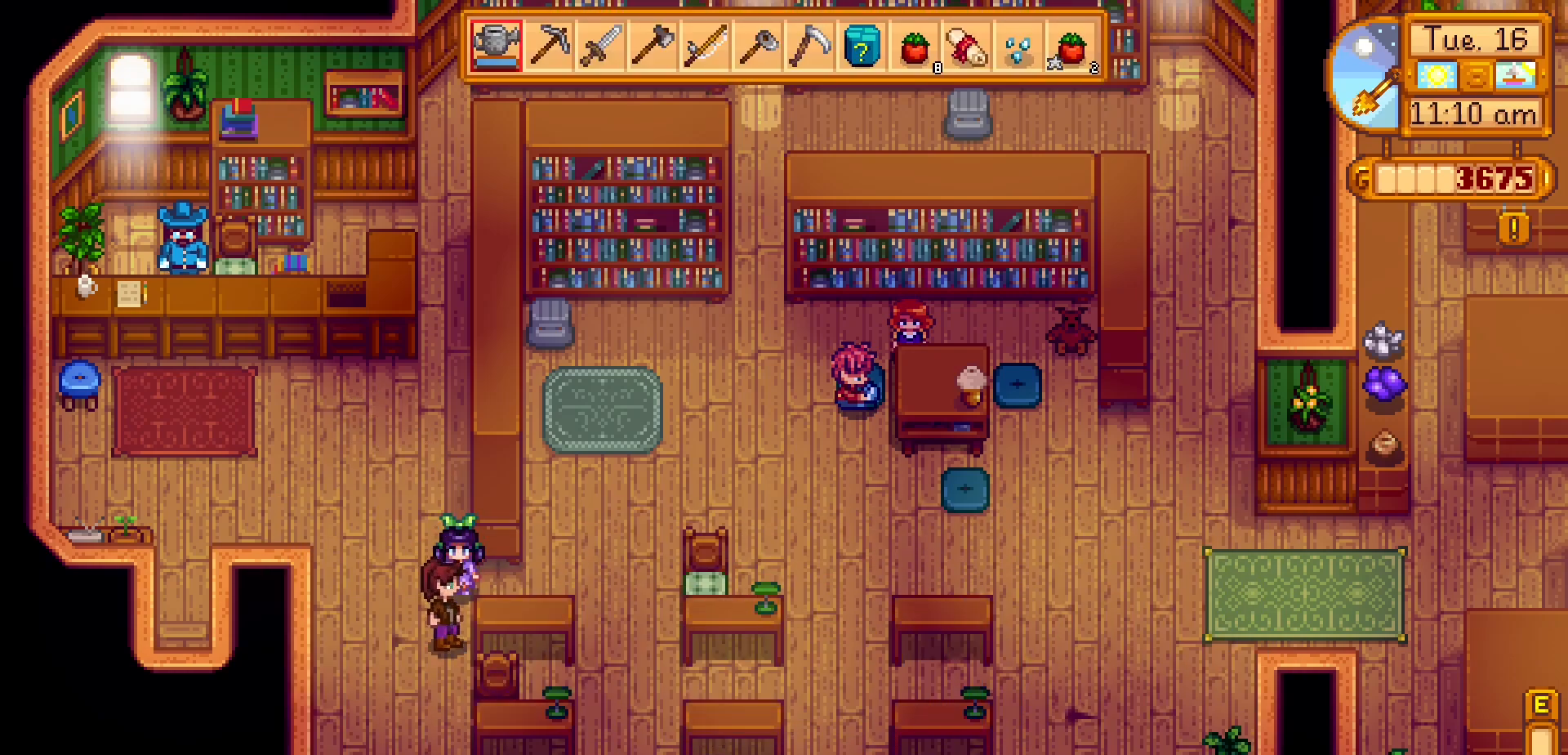
{"buttons": [], "left_stick": "down", "events": []}
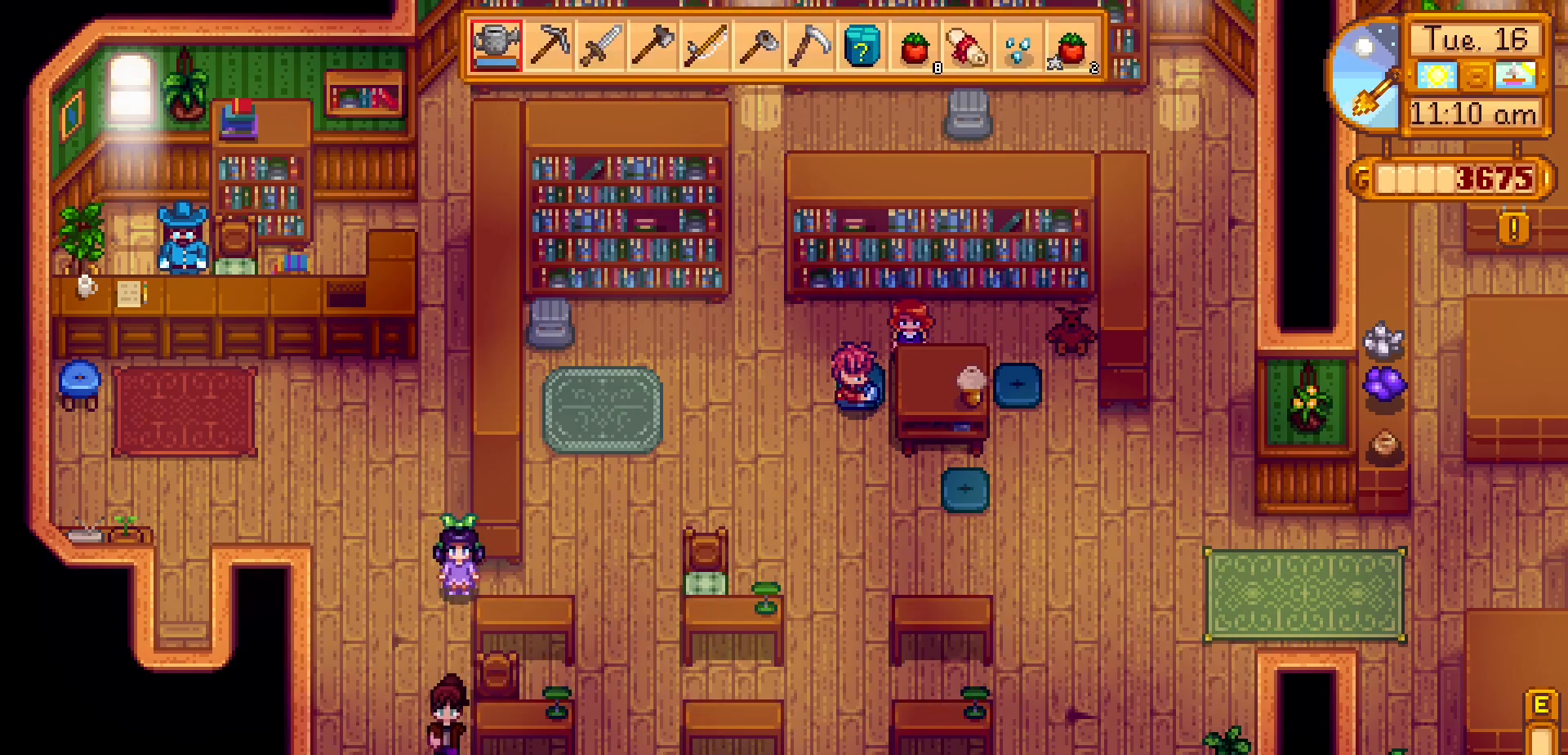
{"buttons": [], "left_stick": "up-right", "events": [[100, "left_stick", "down-right"], [200, "left_stick", "right"], [450, "left_stick", "up-right"]]}
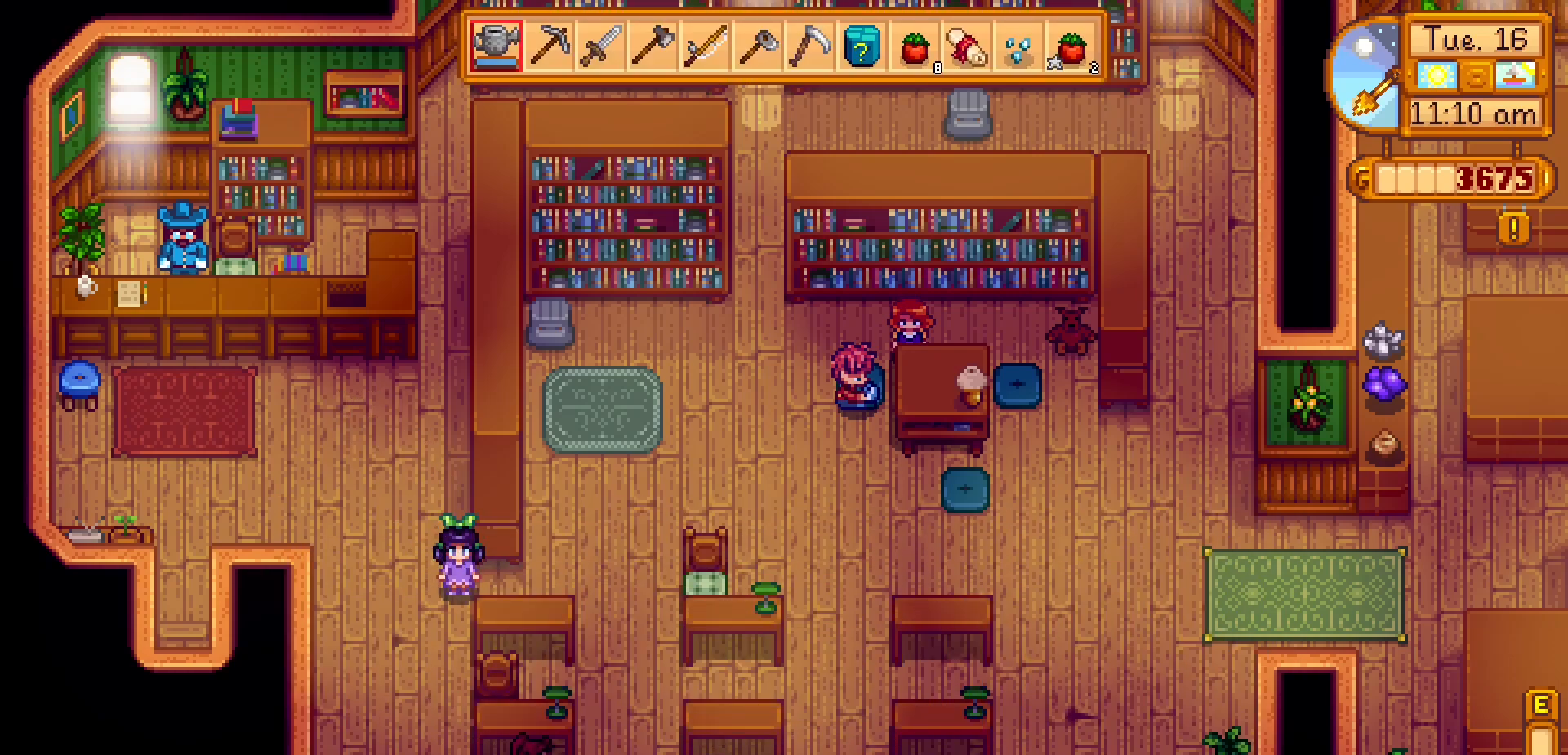
{"buttons": [], "left_stick": "up-right", "events": []}
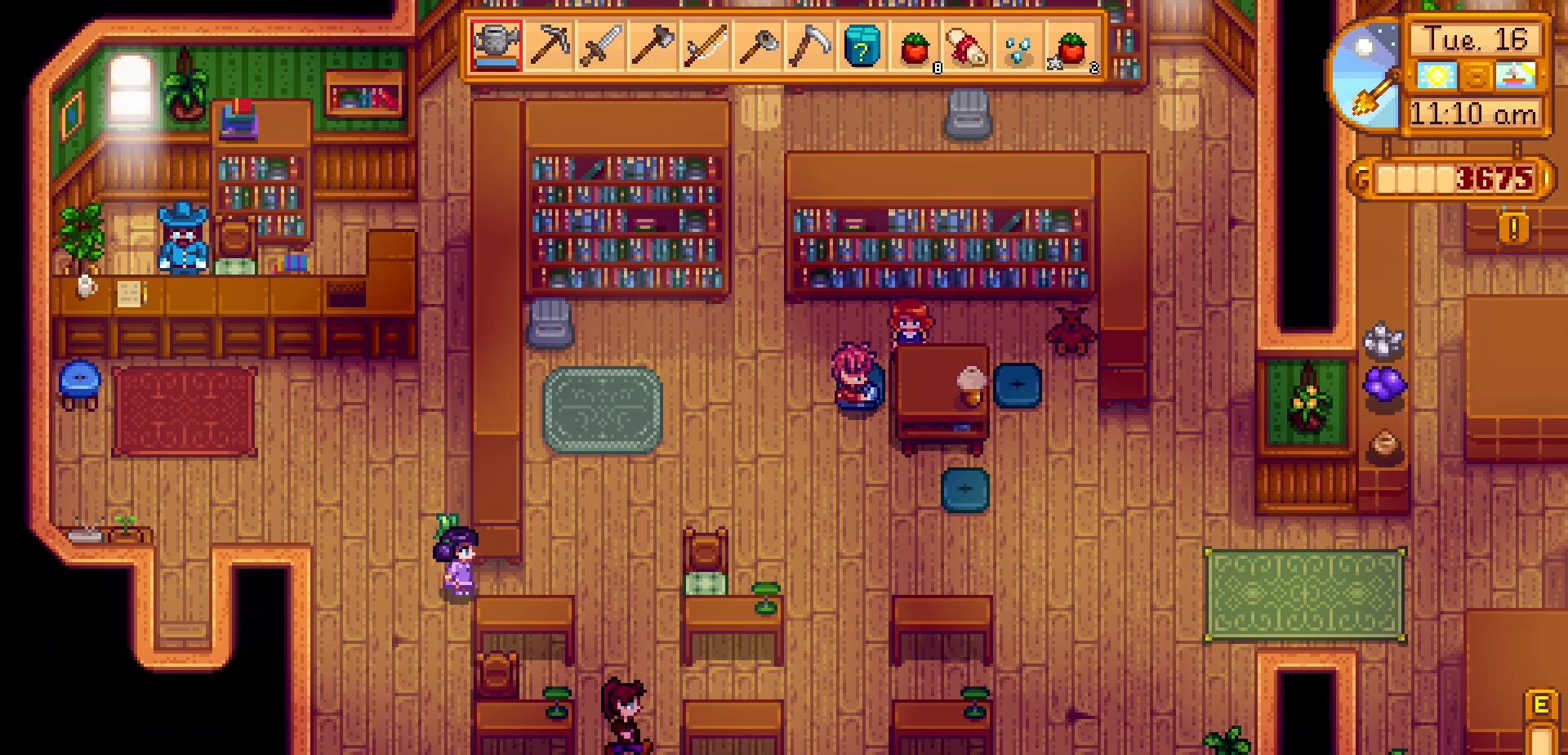
{"buttons": [], "left_stick": "up", "events": [[350, "left_stick", "up"]]}
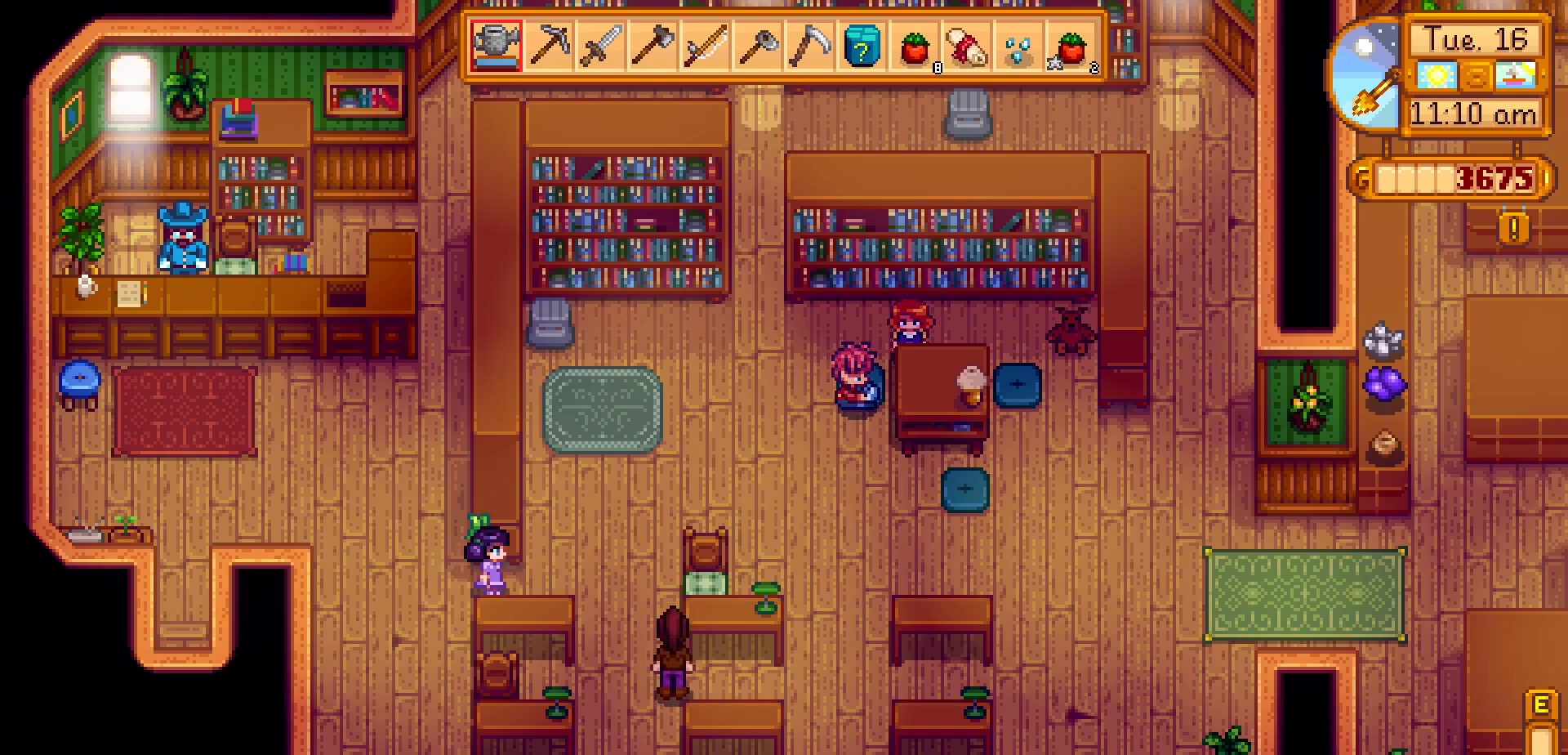
{"buttons": [], "left_stick": "up", "events": [[183, "left_stick", "up-left"], [433, "left_stick", "up"]]}
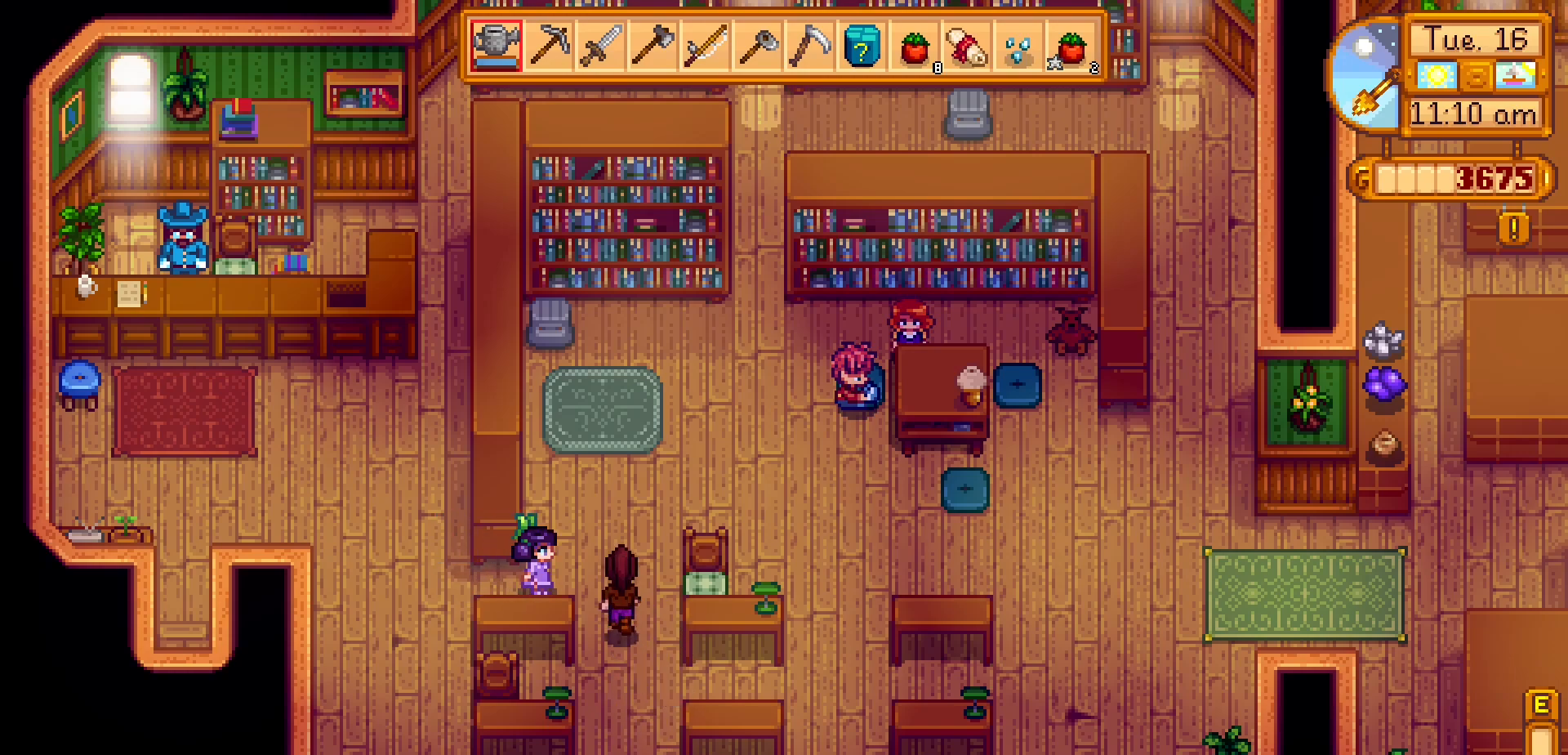
{"buttons": [], "left_stick": "up-right", "events": [[167, "left_stick", "up-right"]]}